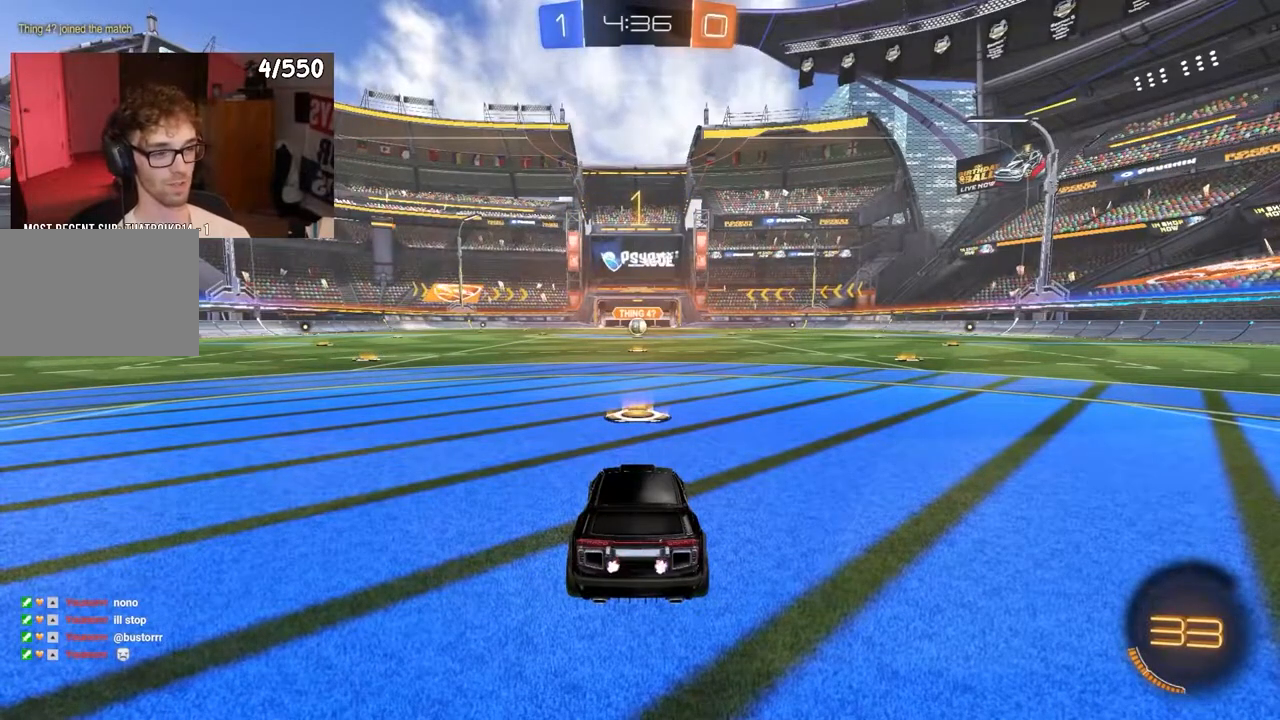
Gameplay with a controller (PlayStation layout); each line is a JSON object with the inputs held at the frame after it (dt_ms = milliseconds from this image to that frame). "events" lists button and stick changes between this image and that frame as [ms after this image, input, new state], when the widget could be followed in between.
{"dt_ms": 500, "buttons": ["R1", "R2"], "left_stick": "center", "right_stick": "center", "events": []}
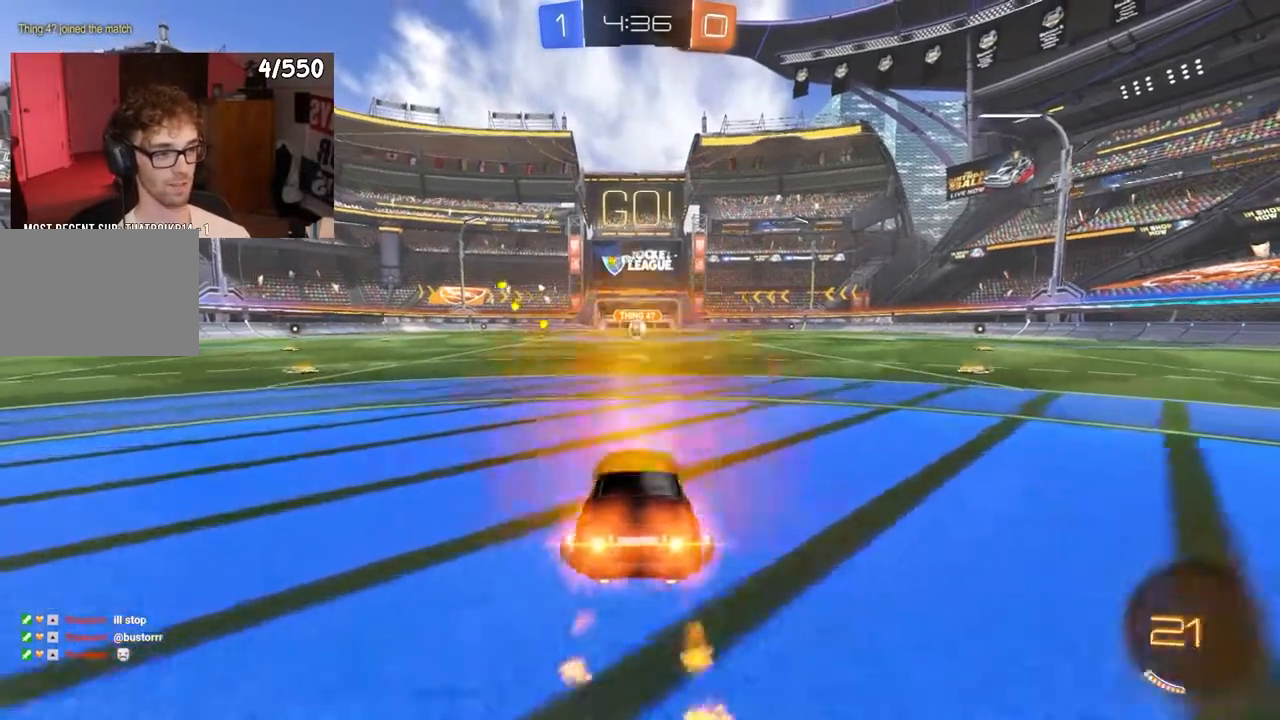
{"dt_ms": 500, "buttons": ["TRIANGLE", "L1", "R1", "R2"], "left_stick": "down", "right_stick": "center", "events": [[150, "left_stick", "down-right"], [183, "CROSS", "down"], [233, "L1", "down"], [250, "left_stick", "up-right"], [383, "left_stick", "down"], [417, "CROSS", "up"], [483, "TRIANGLE", "down"]]}
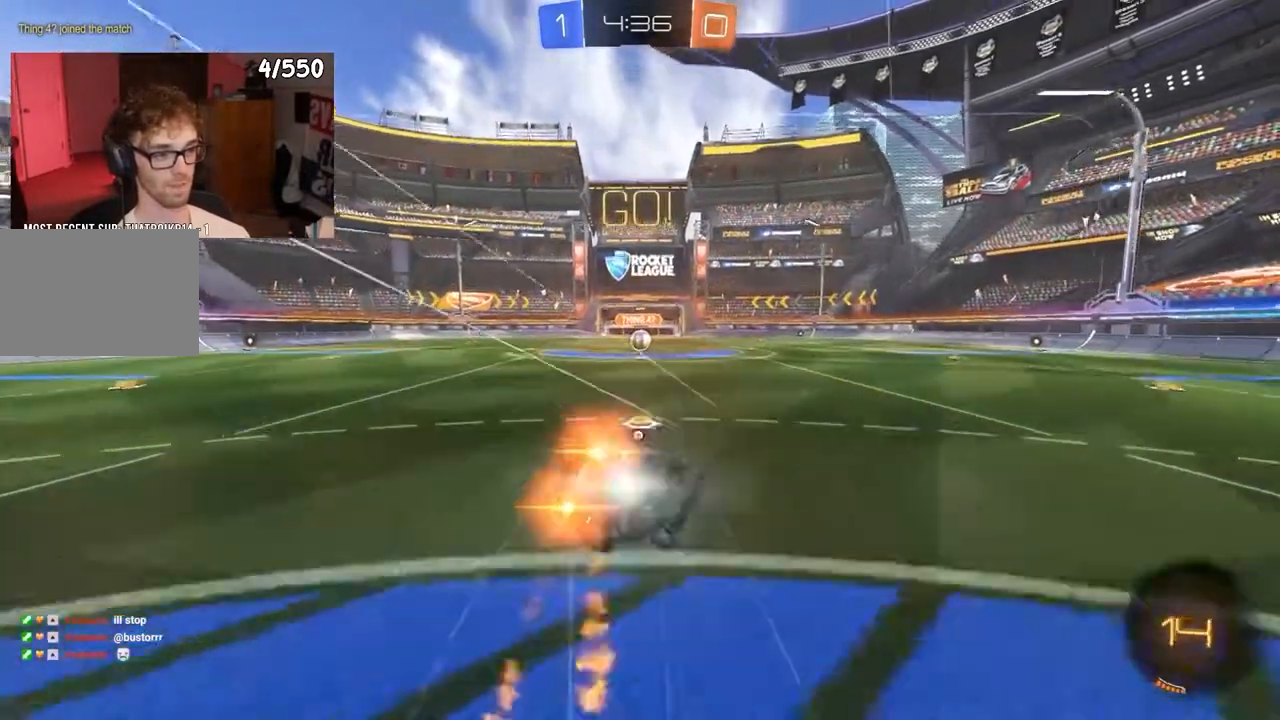
{"dt_ms": 500, "buttons": ["L1", "R2"], "left_stick": "down-left", "right_stick": "center", "events": [[67, "TRIANGLE", "up"], [67, "left_stick", "down-left"], [133, "TRIANGLE", "down"], [167, "R1", "up"], [217, "TRIANGLE", "up"]]}
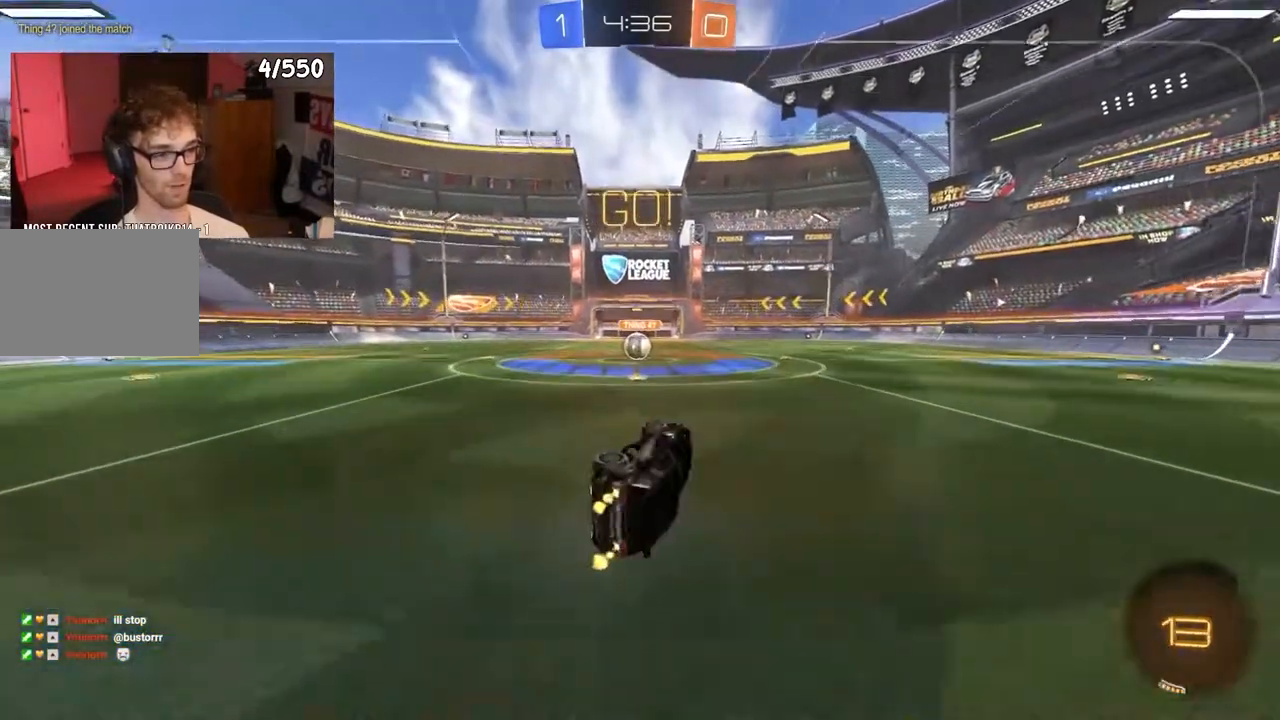
{"dt_ms": 500, "buttons": ["R2"], "left_stick": "center", "right_stick": "center", "events": [[100, "L1", "up"], [133, "left_stick", "center"]]}
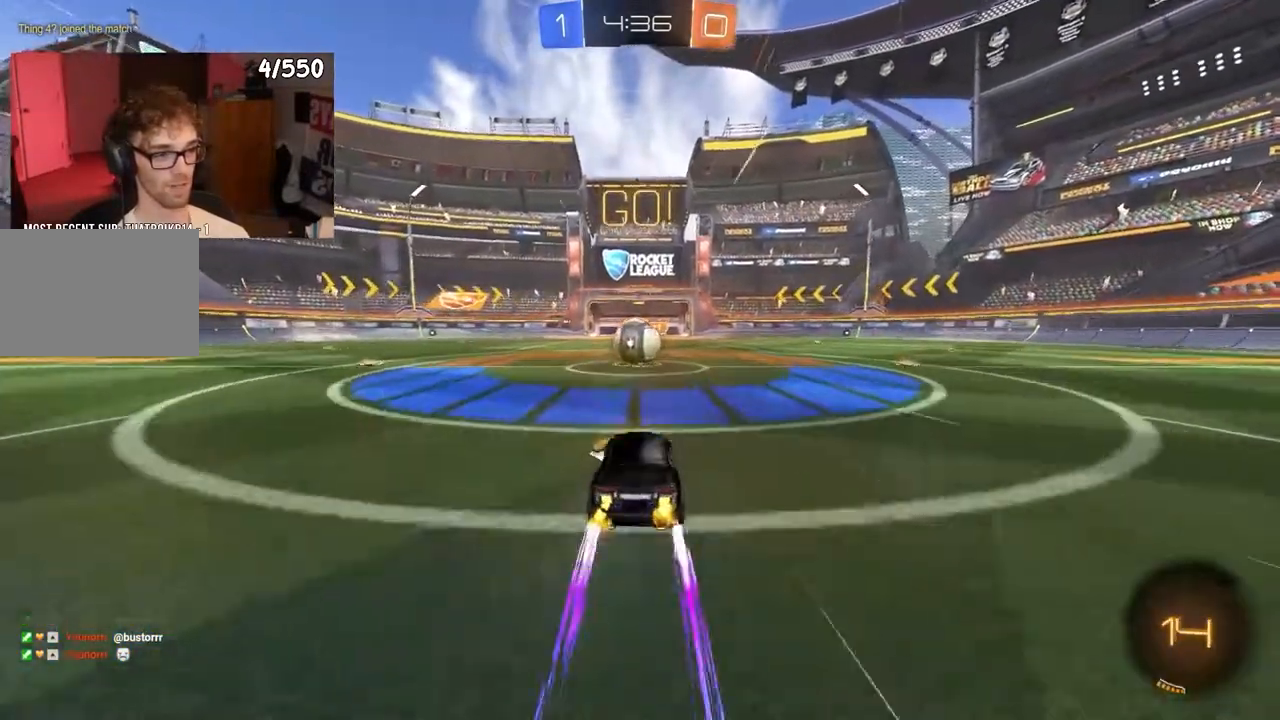
{"dt_ms": 500, "buttons": ["CROSS", "L1", "R2", "L3"], "left_stick": "down-left", "right_stick": "center", "events": [[267, "CROSS", "down"], [317, "left_stick", "up"], [333, "L1", "down"], [417, "L3", "down"], [450, "left_stick", "down-left"]]}
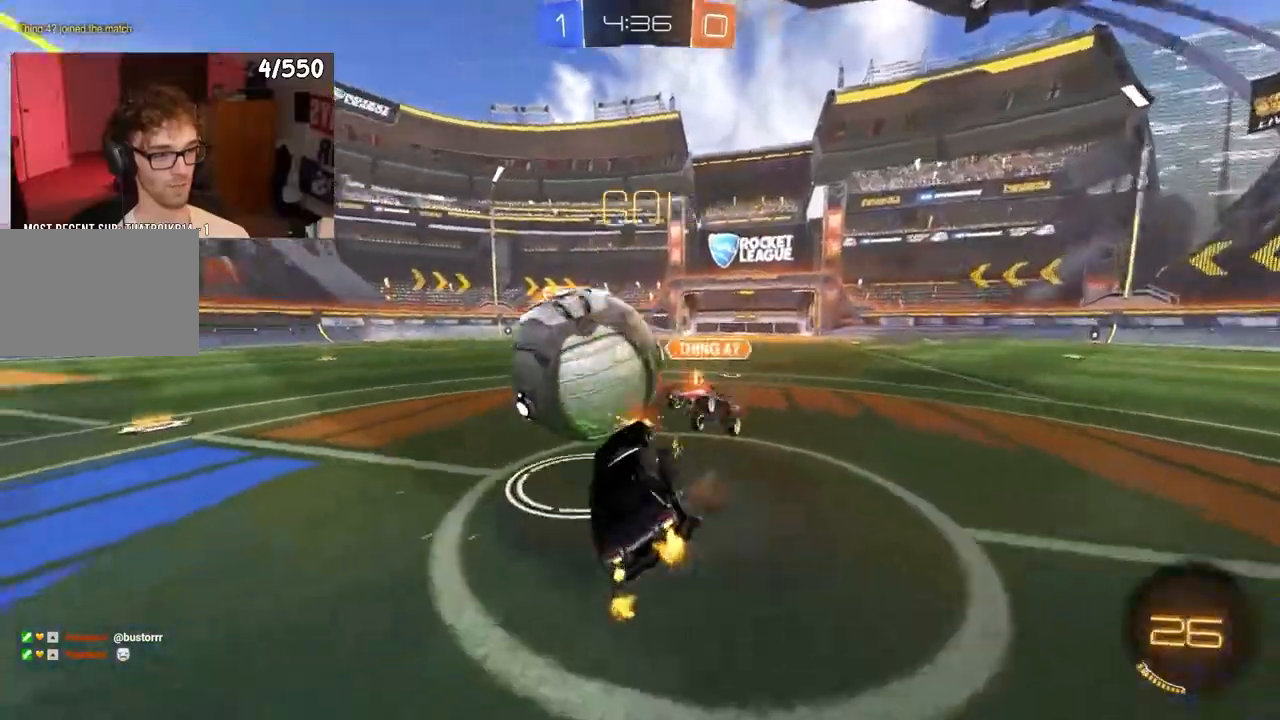
{"dt_ms": 500, "buttons": ["CROSS", "L1", "R2"], "left_stick": "up", "right_stick": "center", "events": [[17, "L3", "up"], [217, "left_stick", "down"], [417, "left_stick", "right"], [483, "left_stick", "up"]]}
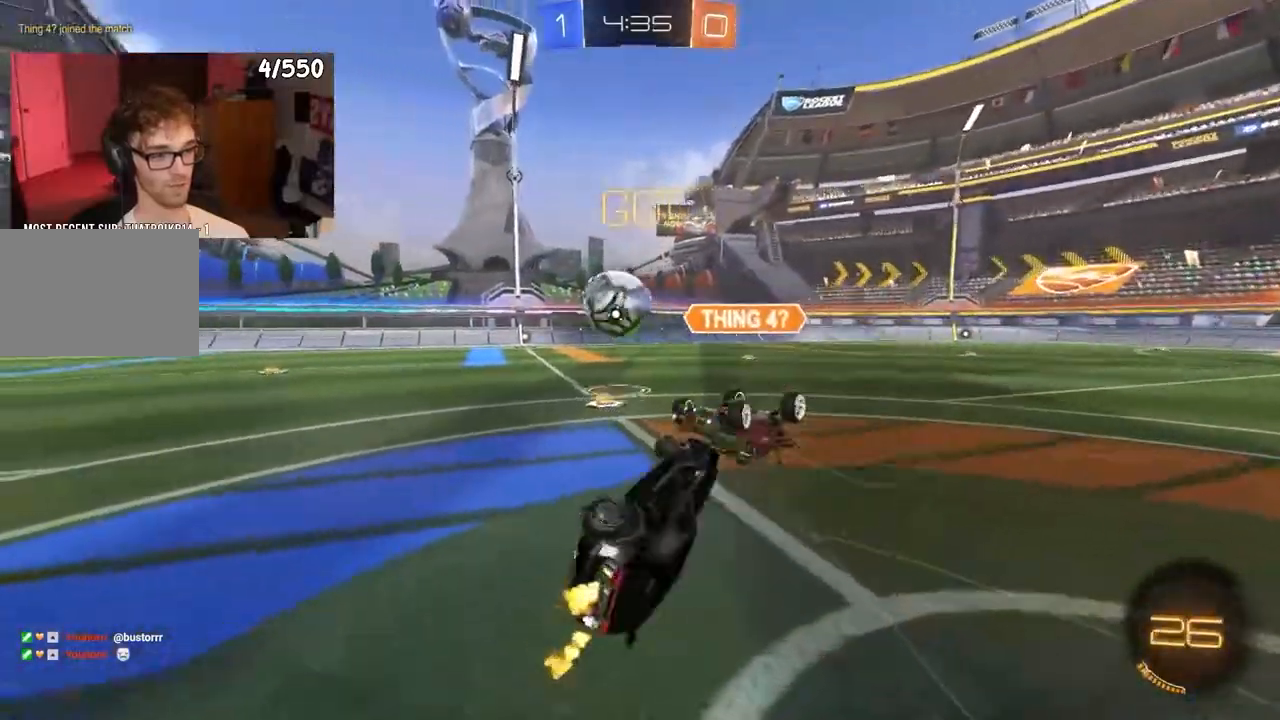
{"dt_ms": 500, "buttons": ["R1", "R2"], "left_stick": "center", "right_stick": "center", "events": [[50, "CROSS", "up"], [117, "R1", "down"], [133, "L1", "up"], [217, "left_stick", "up-right"], [317, "R1", "up"], [317, "left_stick", "center"], [400, "left_stick", "right"], [433, "R1", "down"], [467, "left_stick", "center"]]}
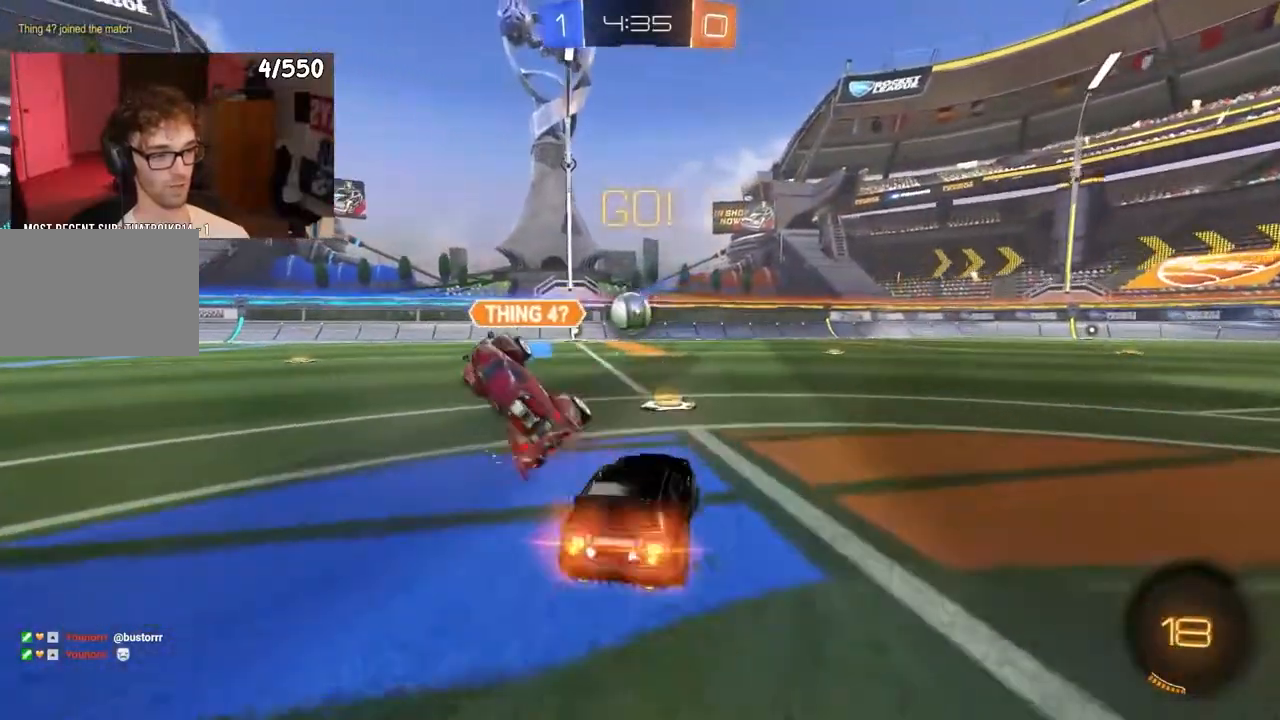
{"dt_ms": 500, "buttons": ["L1", "R1", "R2"], "left_stick": "up", "right_stick": "center", "events": [[183, "left_stick", "left"], [367, "left_stick", "right"], [383, "CROSS", "down"], [433, "L1", "down"], [450, "left_stick", "up"], [467, "CROSS", "up"]]}
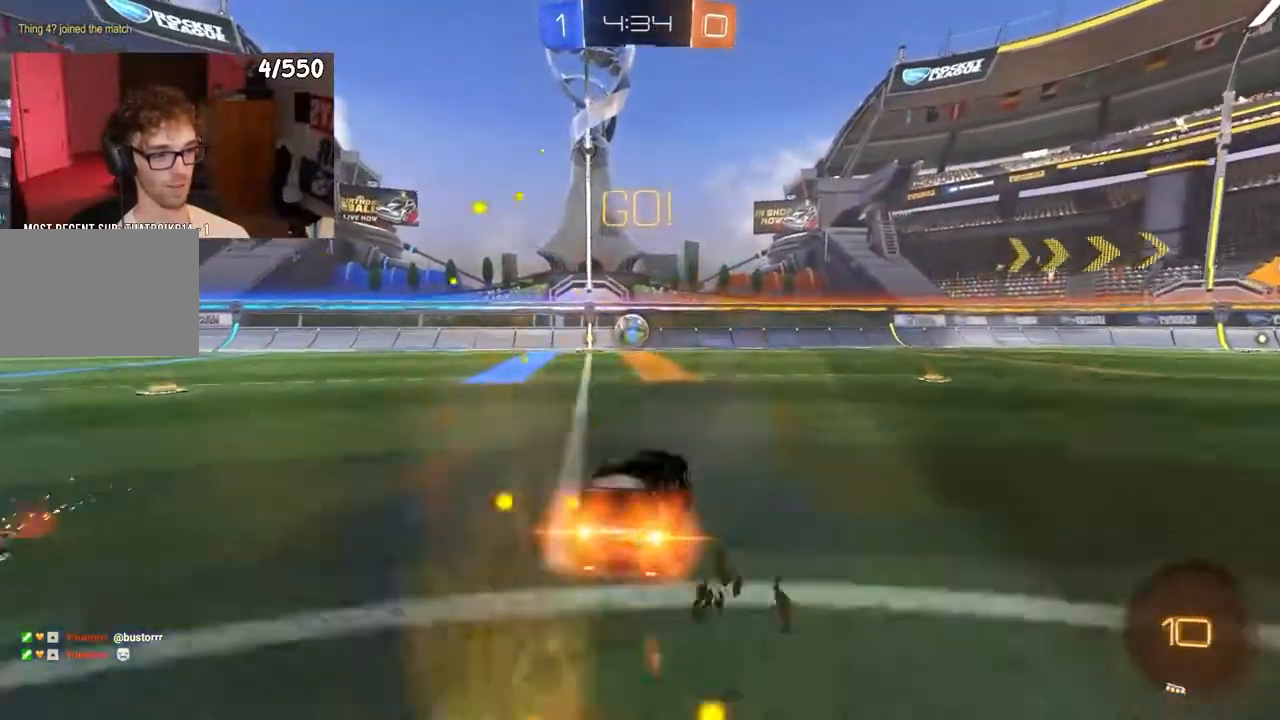
{"dt_ms": 500, "buttons": ["L1", "R2"], "left_stick": "down-left", "right_stick": "center", "events": [[17, "CROSS", "down"], [50, "left_stick", "down-left"], [133, "CROSS", "up"], [350, "TRIANGLE", "down"], [417, "TRIANGLE", "up"], [483, "R1", "up"]]}
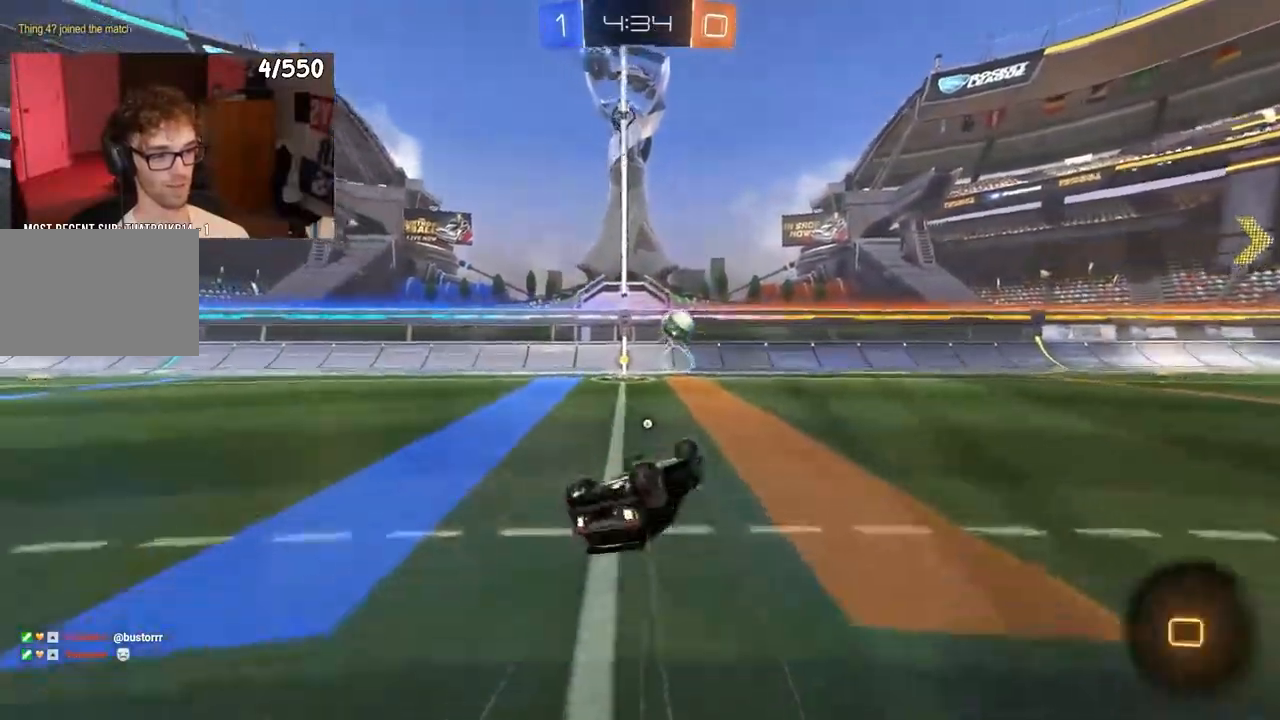
{"dt_ms": 500, "buttons": ["R2"], "left_stick": "center", "right_stick": "center", "events": [[17, "TRIANGLE", "down"], [117, "TRIANGLE", "up"], [217, "L1", "up"], [317, "left_stick", "center"]]}
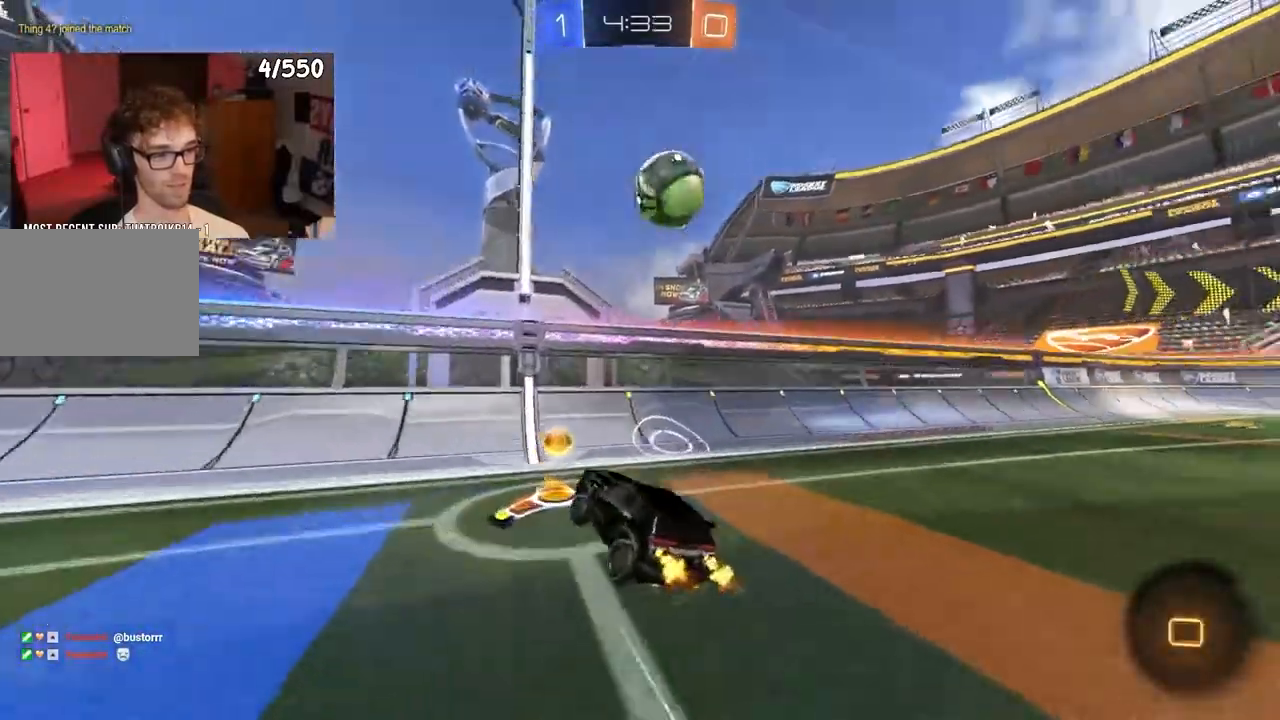
{"dt_ms": 500, "buttons": ["SQUARE", "R2"], "left_stick": "left", "right_stick": "center", "events": [[100, "left_stick", "up-left"], [233, "L2", "down"], [383, "SQUARE", "down"], [417, "left_stick", "left"], [433, "L2", "up"]]}
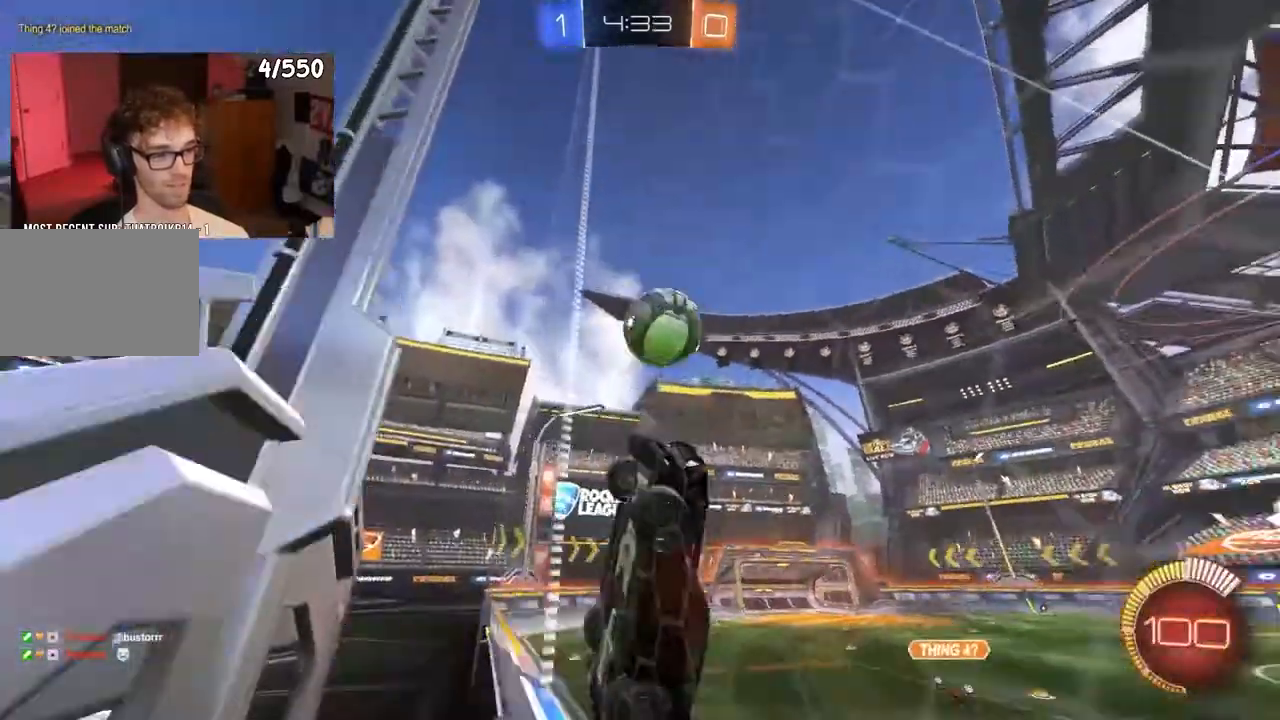
{"dt_ms": 500, "buttons": ["R1", "R2"], "left_stick": "left", "right_stick": "center"}
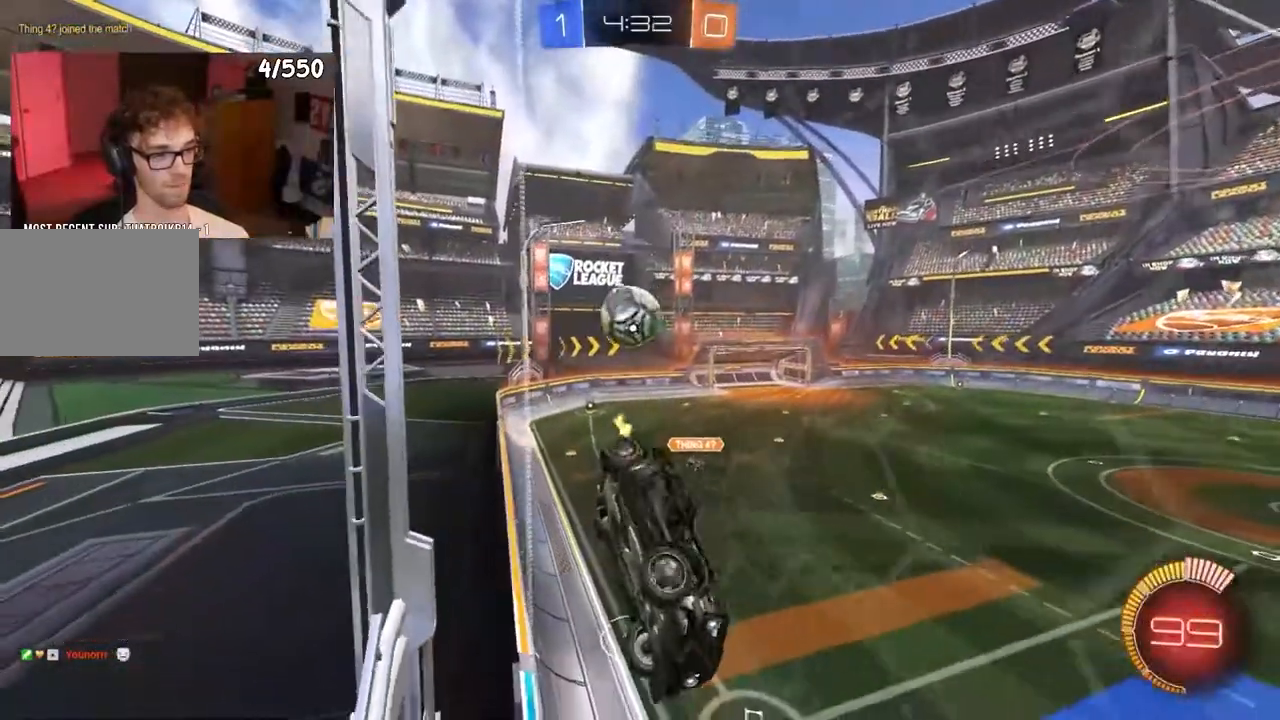
{"dt_ms": 500, "buttons": ["R2"], "left_stick": "left", "right_stick": "center", "events": [[433, "R1", "up"]]}
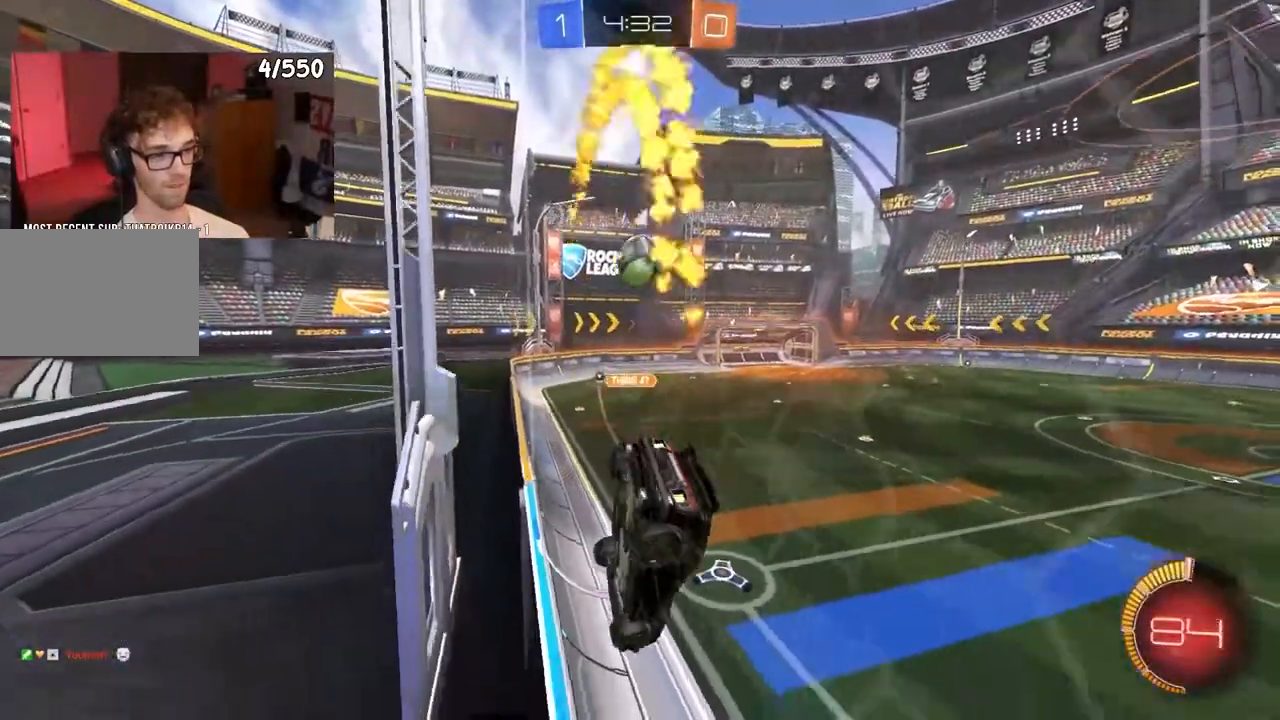
{"dt_ms": 500, "buttons": ["L2"], "left_stick": "center", "right_stick": "center", "events": [[150, "left_stick", "center"], [417, "L2", "down"], [500, "R2", "up"]]}
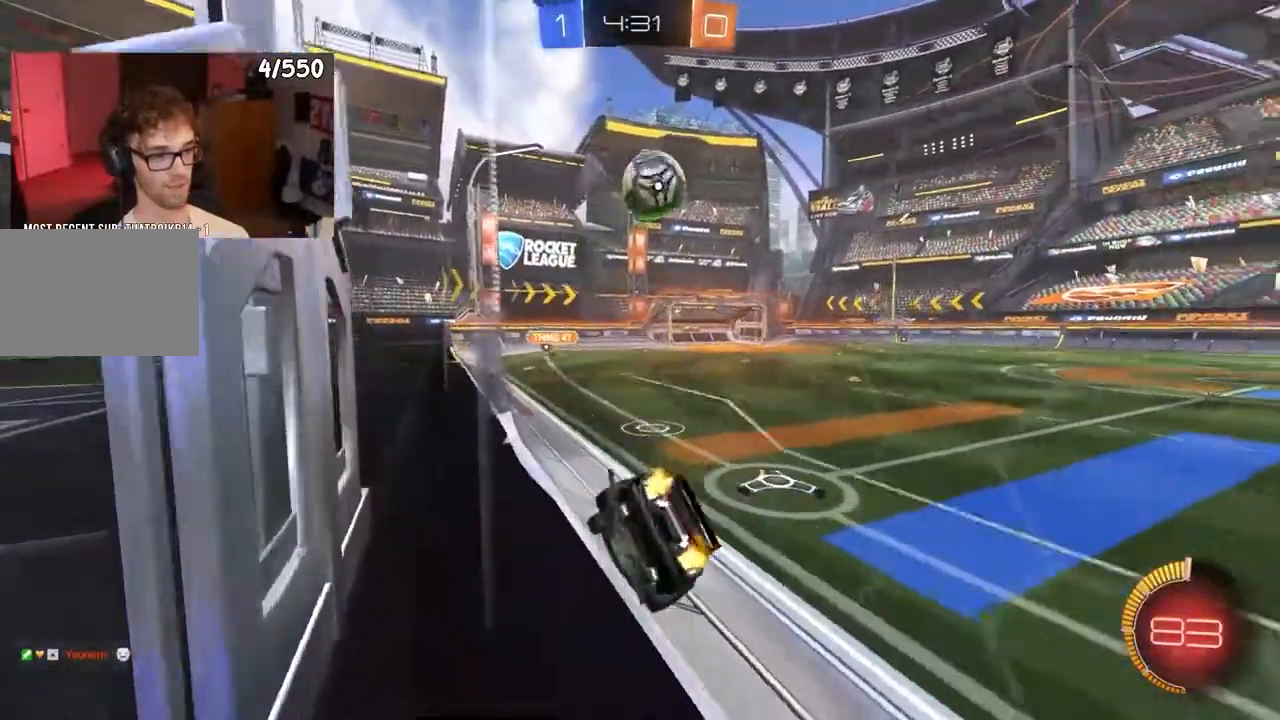
{"dt_ms": 500, "buttons": ["R2"], "left_stick": "center", "right_stick": "center", "events": [[17, "R2", "down"], [67, "L2", "up"]]}
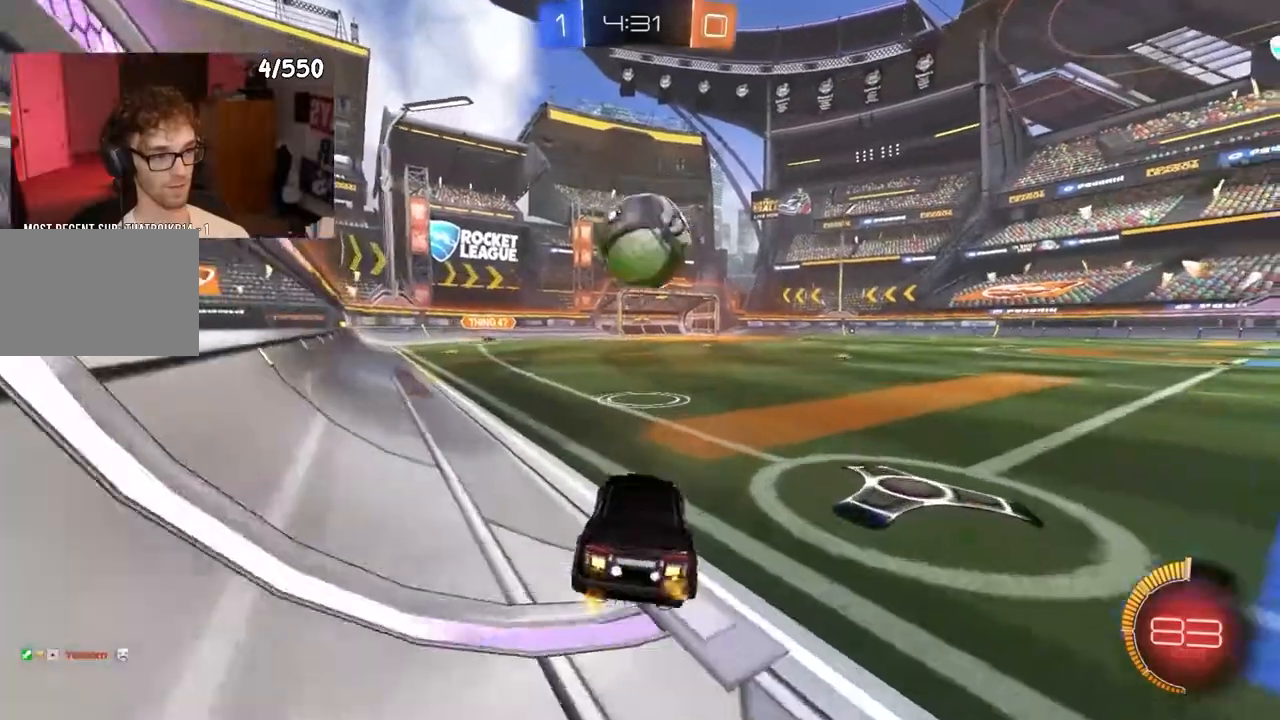
{"dt_ms": 500, "buttons": ["CROSS", "R2"], "left_stick": "right", "right_stick": "center", "events": [[200, "CROSS", "down"], [233, "left_stick", "down-left"], [317, "CROSS", "up"], [350, "left_stick", "right"], [400, "CROSS", "down"]]}
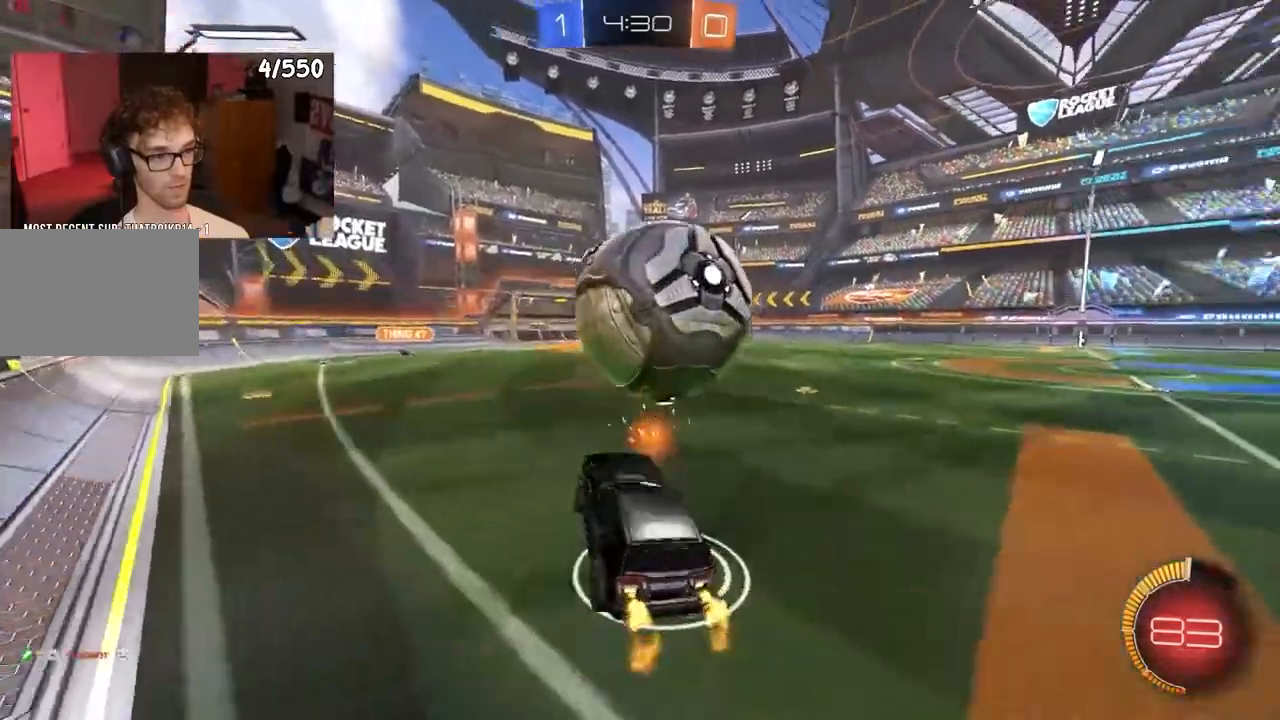
{"dt_ms": 500, "buttons": ["CROSS", "L1", "R1", "R2"], "left_stick": "down-left", "right_stick": "center", "events": [[100, "L1", "down"], [117, "left_stick", "up-right"], [167, "R1", "down"], [283, "left_stick", "down-left"]]}
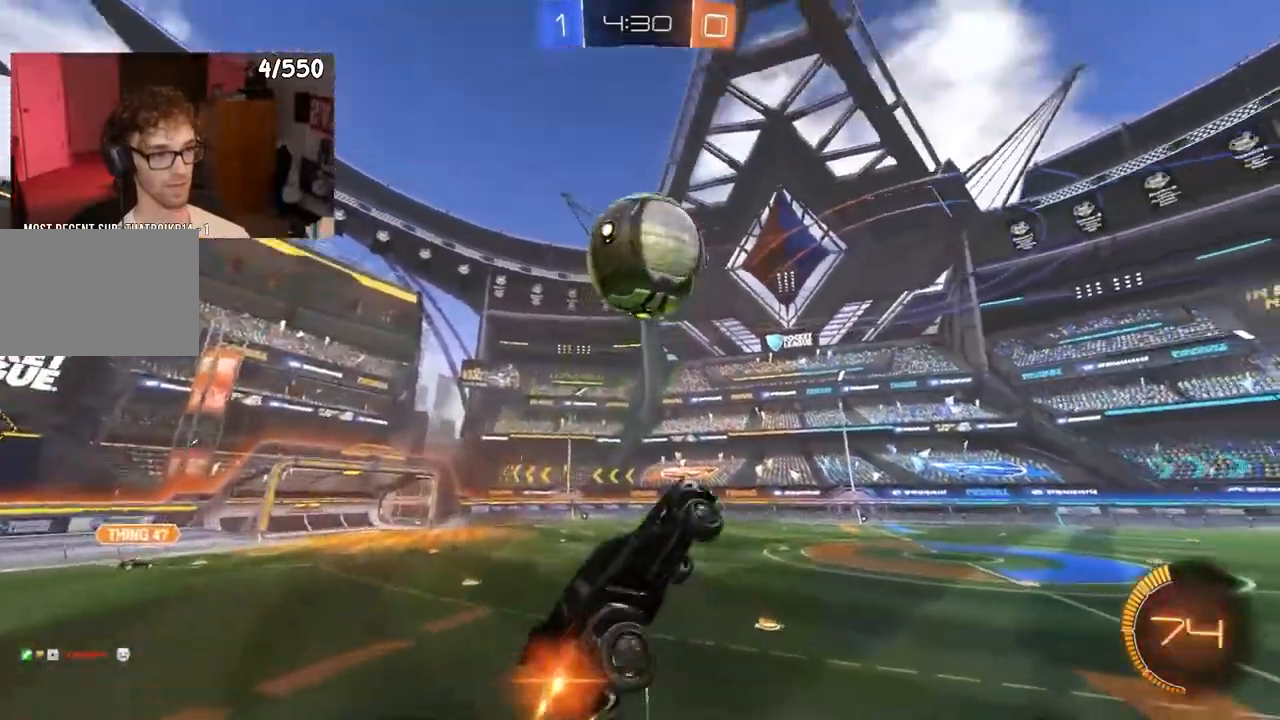
{"dt_ms": 500, "buttons": ["L1", "R2"], "left_stick": "left", "right_stick": "center", "events": [[33, "left_stick", "down-right"], [100, "left_stick", "up-right"], [233, "left_stick", "left"], [250, "CROSS", "up"], [333, "left_stick", "down-left"], [367, "R1", "up"], [433, "left_stick", "left"]]}
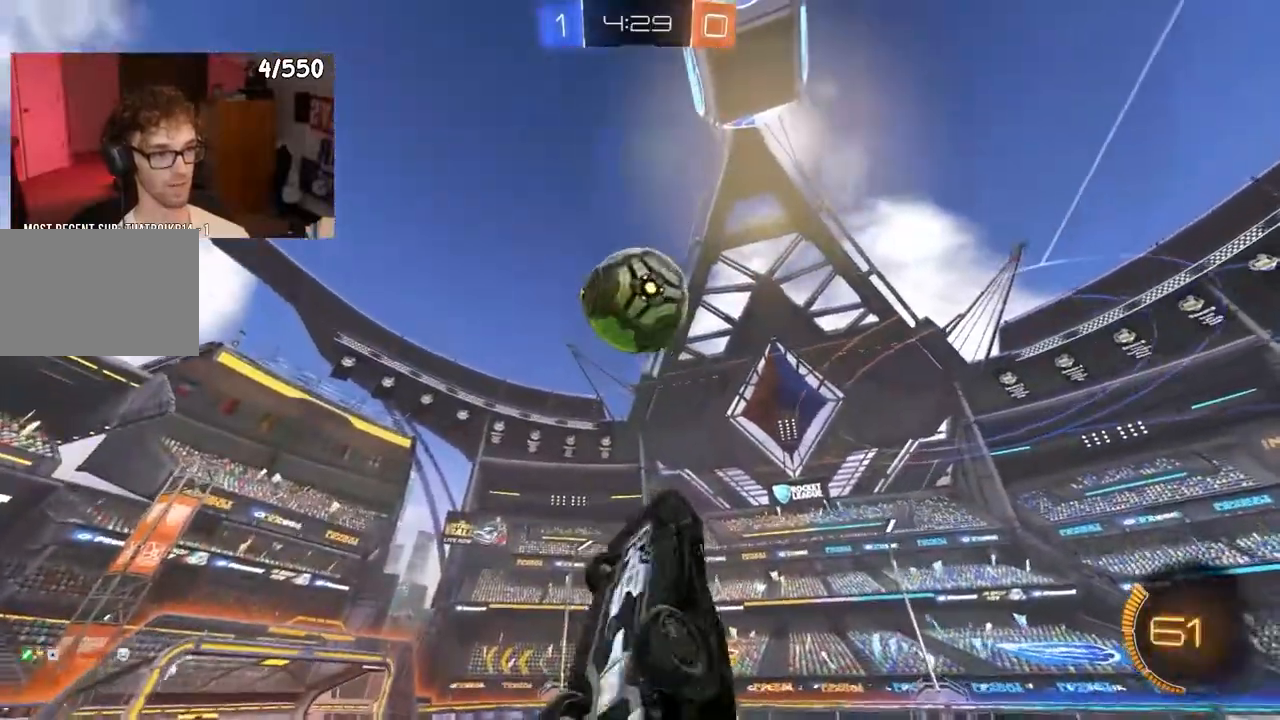
{"dt_ms": 1000, "buttons": ["L1", "R2"], "left_stick": "up-right", "right_stick": "center"}
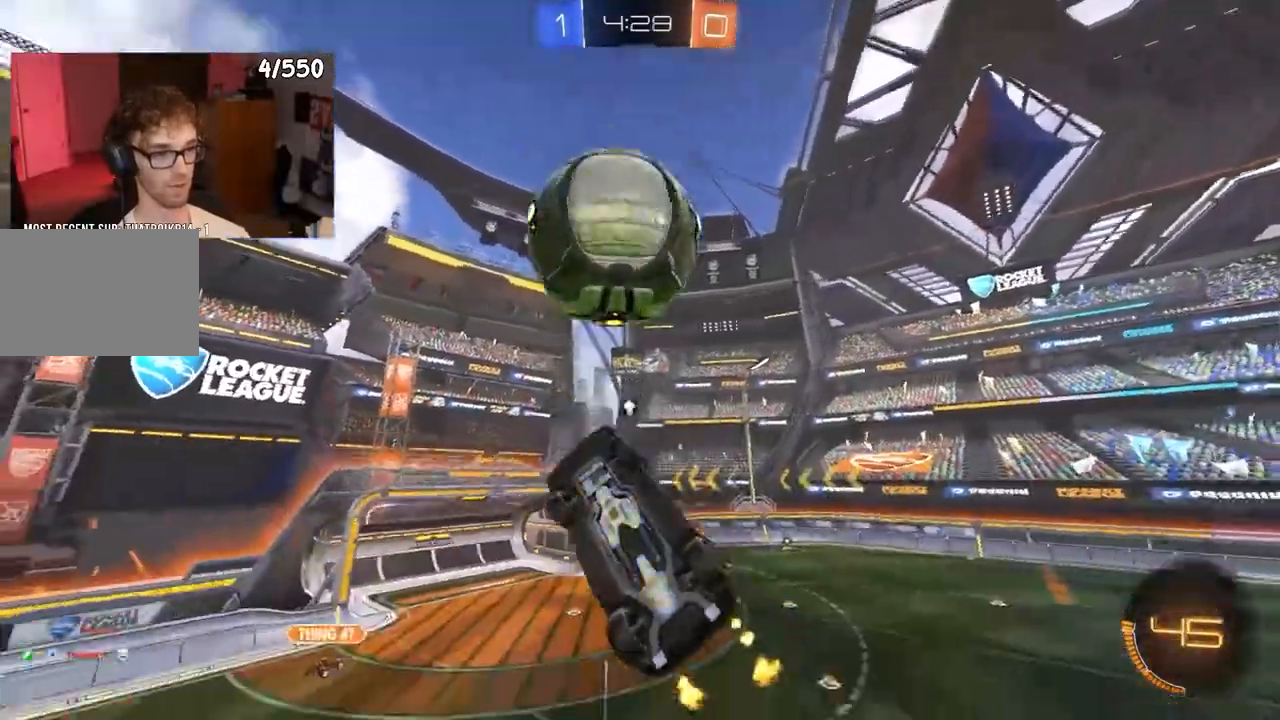
{"dt_ms": 1000, "buttons": ["L1", "R1", "R2"], "left_stick": "up-right", "right_stick": "center"}
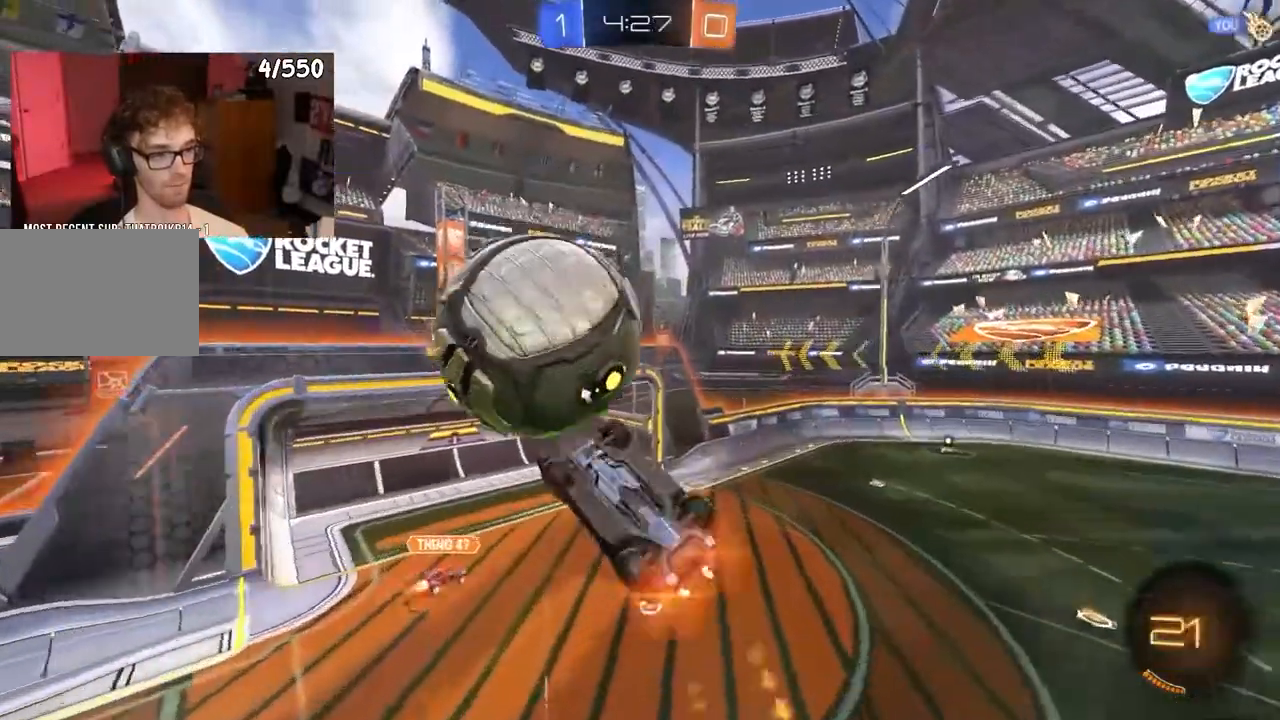
{"dt_ms": 500, "buttons": ["R1", "R2"], "left_stick": "center", "right_stick": "center", "events": [[33, "left_stick", "up"], [200, "left_stick", "down-left"], [350, "left_stick", "center"], [400, "L1", "up"]]}
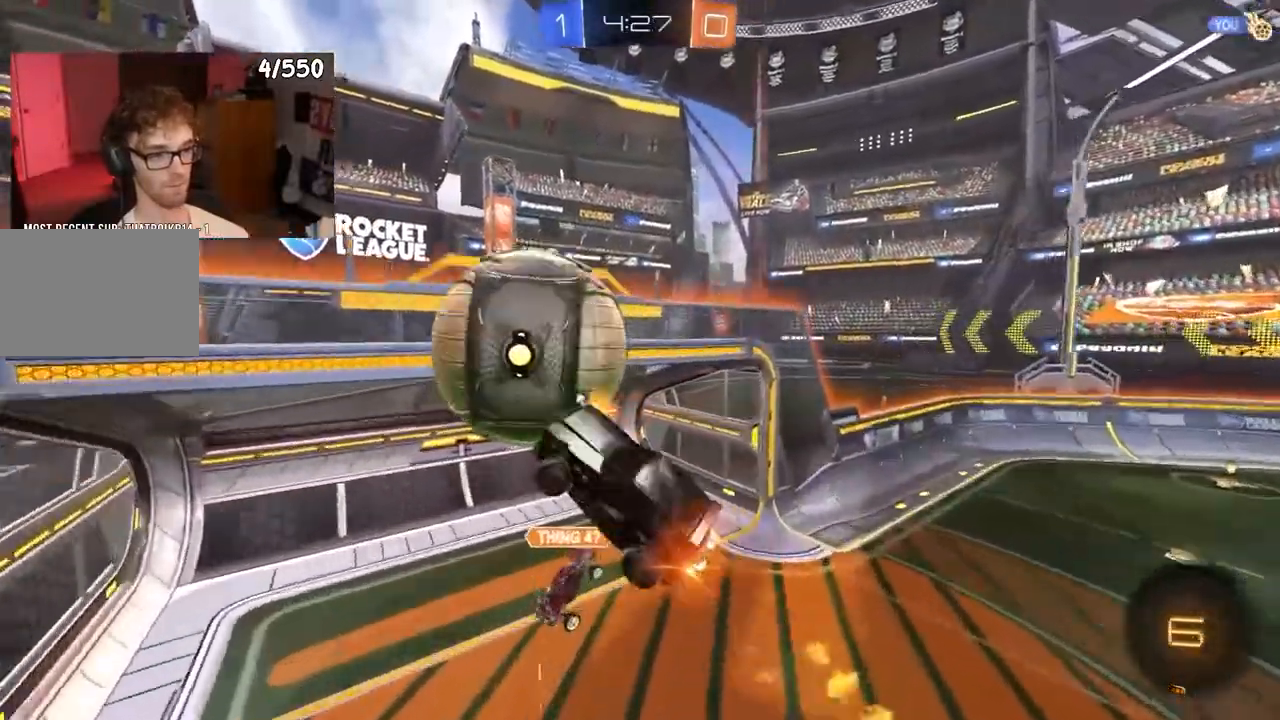
{"dt_ms": 500, "buttons": ["R1", "R2"], "left_stick": "up", "right_stick": "center", "events": [[217, "left_stick", "up-right"], [300, "left_stick", "up"]]}
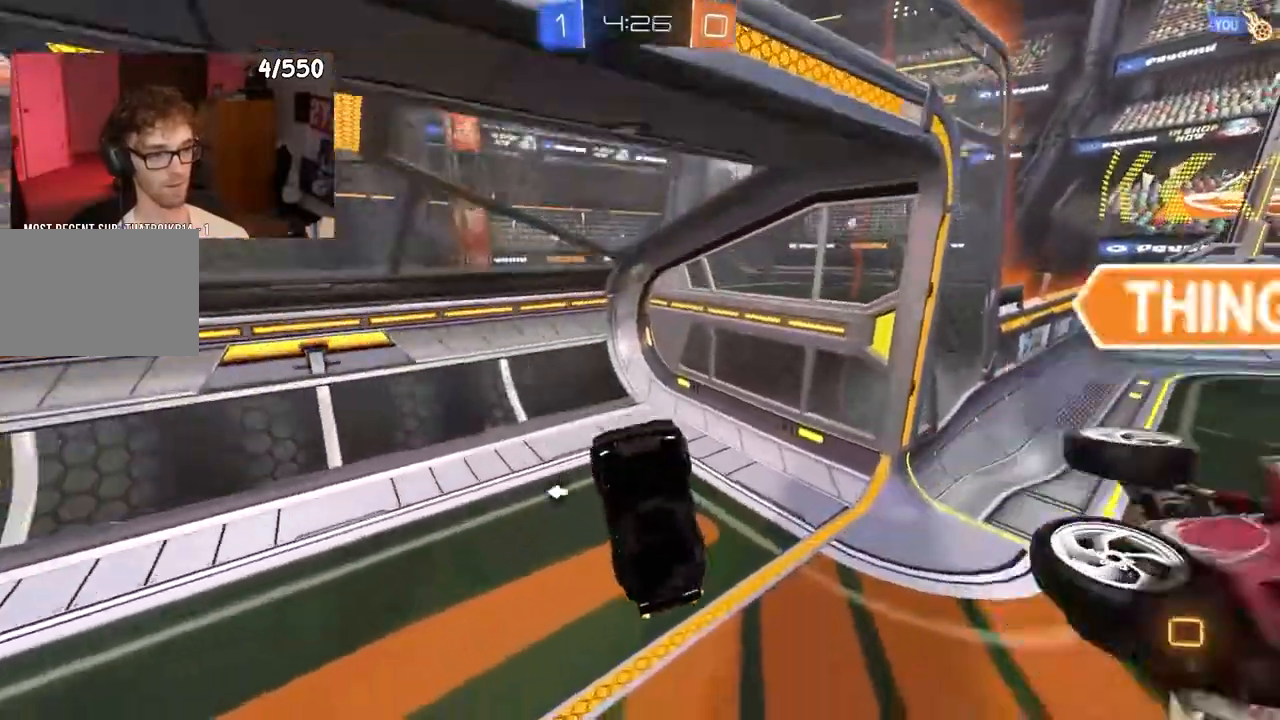
{"dt_ms": 500, "buttons": ["R2"], "left_stick": "center", "right_stick": "center", "events": [[50, "TRIANGLE", "down"], [50, "left_stick", "center"], [133, "TRIANGLE", "up"], [150, "R1", "up"], [150, "left_stick", "right"], [217, "left_stick", "up"], [300, "left_stick", "center"]]}
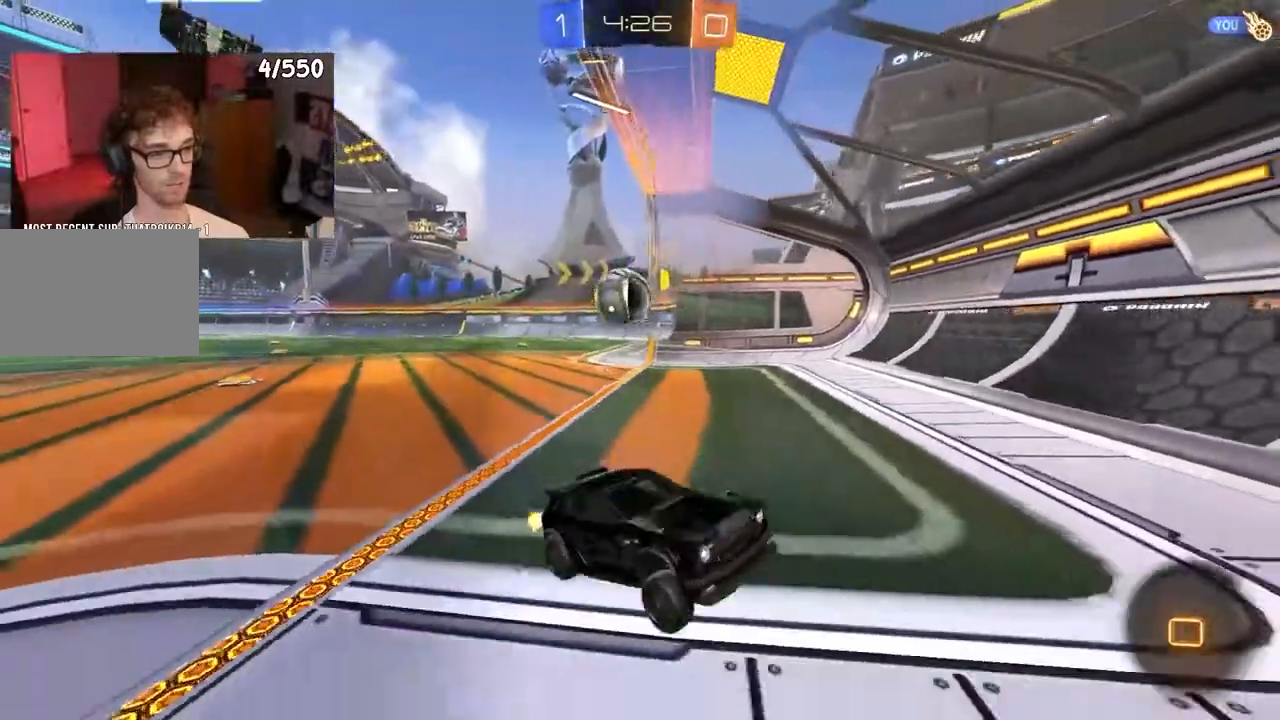
{"dt_ms": 500, "buttons": ["R2"], "left_stick": "left", "right_stick": "center", "events": [[67, "left_stick", "left"], [233, "SQUARE", "down"], [417, "SQUARE", "up"]]}
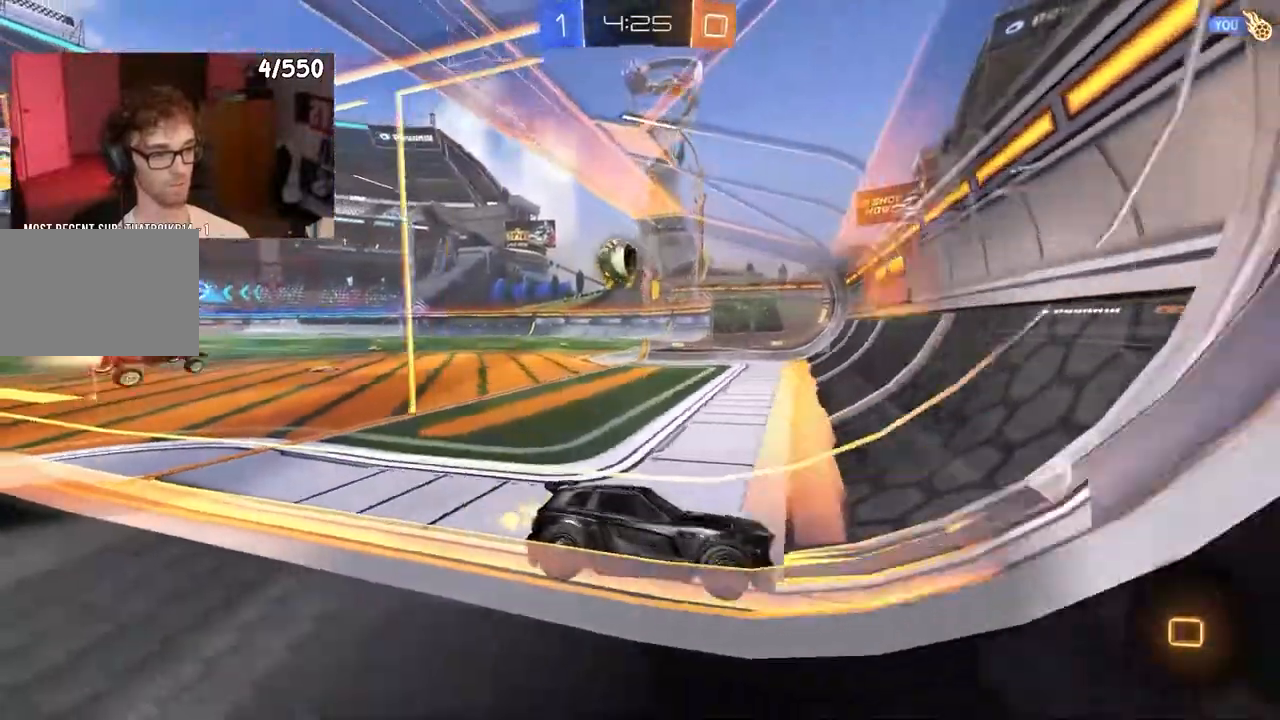
{"dt_ms": 500, "buttons": ["R2"], "left_stick": "left", "right_stick": "center", "events": []}
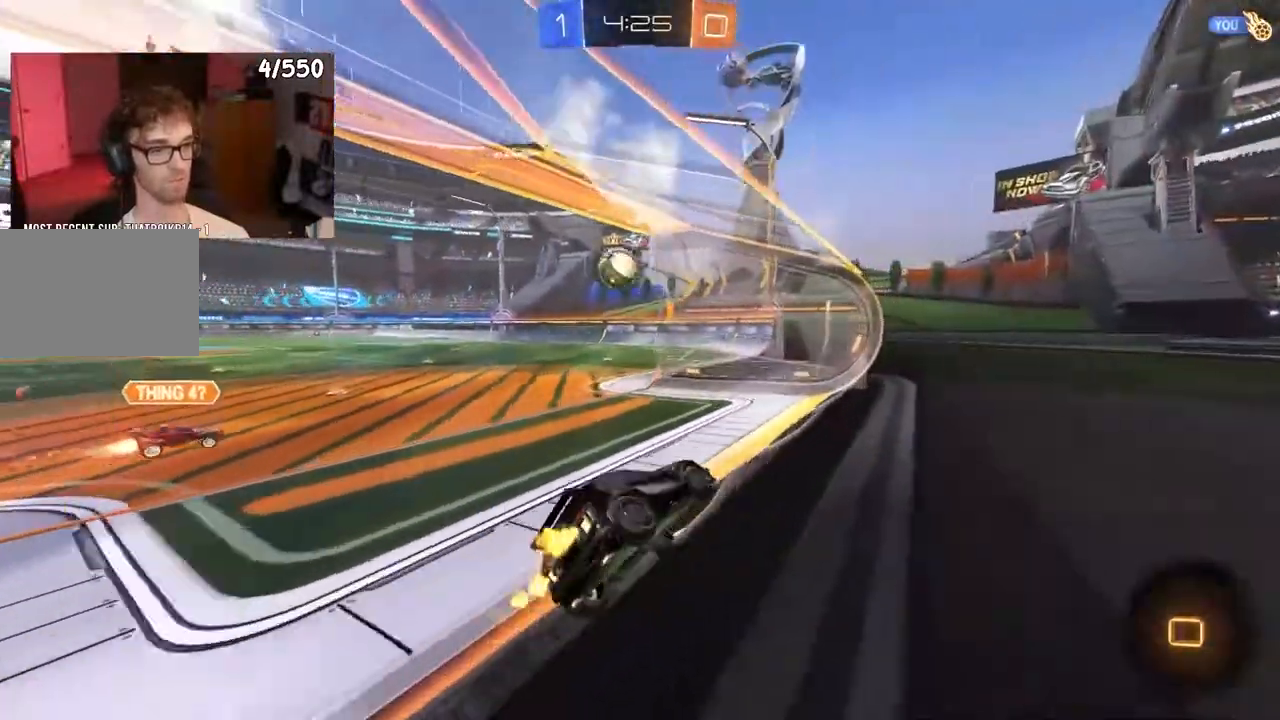
{"dt_ms": 500, "buttons": ["R1", "R2"], "left_stick": "left", "right_stick": "center", "events": [[383, "R1", "down"]]}
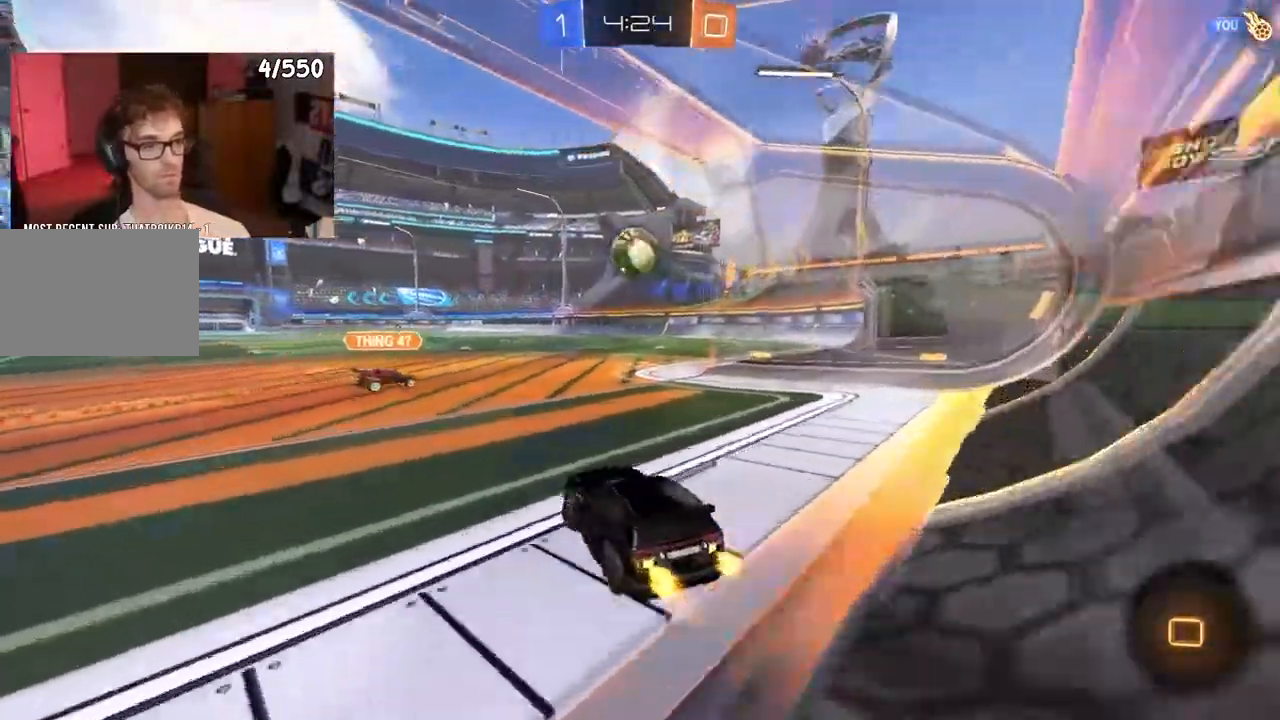
{"dt_ms": 500, "buttons": ["L1", "R1", "R2"], "left_stick": "down-left", "right_stick": "center", "events": [[100, "left_stick", "center"], [150, "left_stick", "right"], [167, "CROSS", "down"], [250, "left_stick", "up-right"], [267, "L1", "down"], [417, "left_stick", "down-left"], [450, "CROSS", "up"]]}
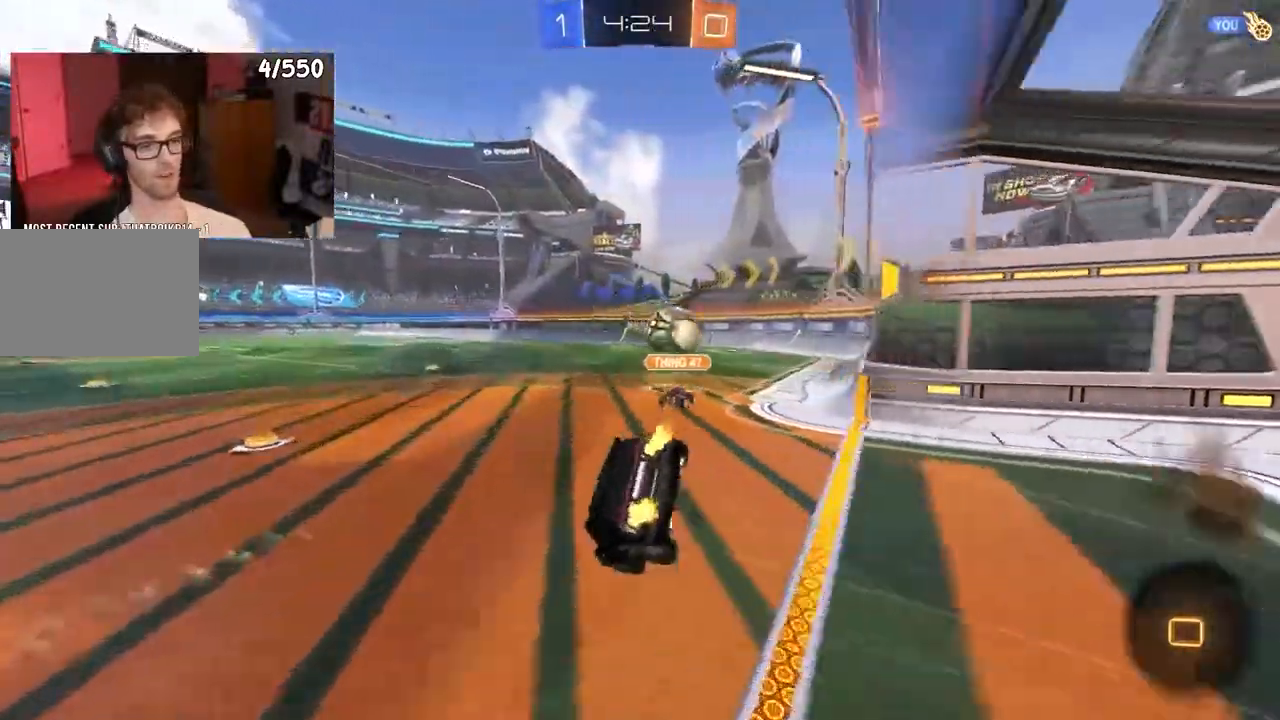
{"dt_ms": 1000, "buttons": ["R1", "R2"], "left_stick": "center", "right_stick": "center"}
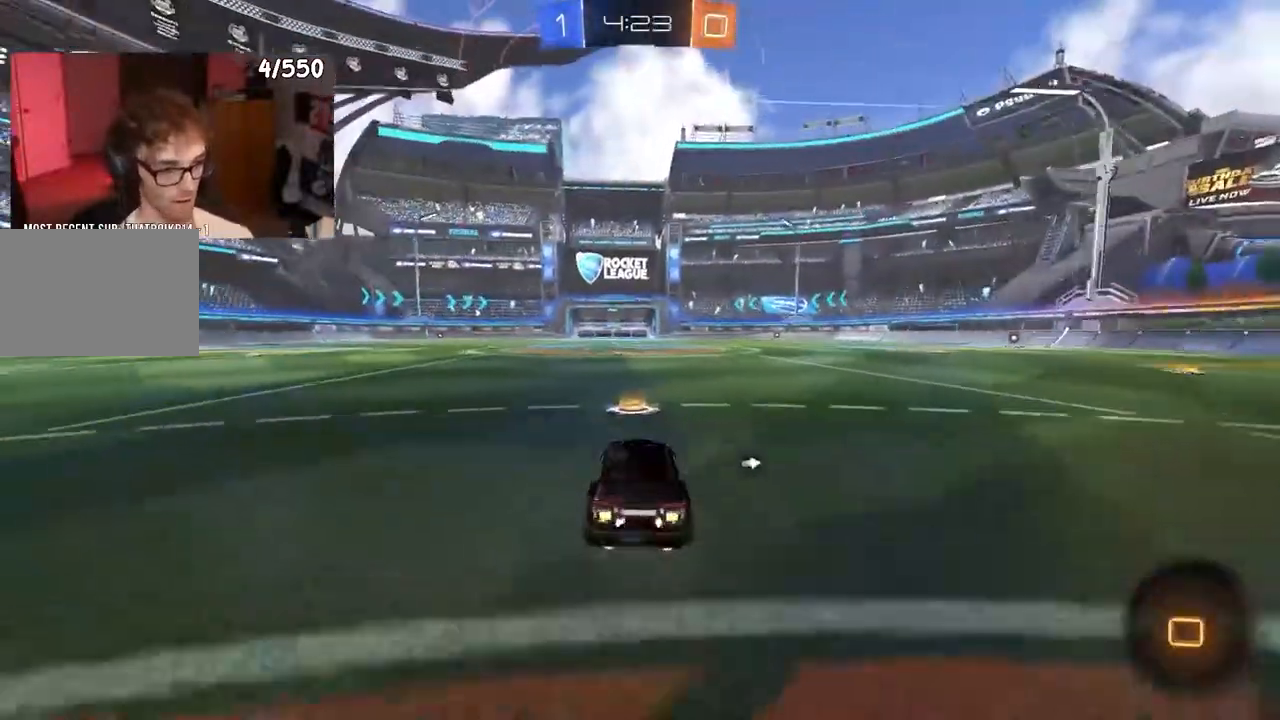
{"dt_ms": 500, "buttons": ["R1", "R2"], "left_stick": "left", "right_stick": "center", "events": [[17, "TRIANGLE", "down"], [50, "left_stick", "right"], [150, "TRIANGLE", "up"], [200, "left_stick", "center"], [300, "left_stick", "left"], [400, "R1", "up"], [483, "R1", "down"]]}
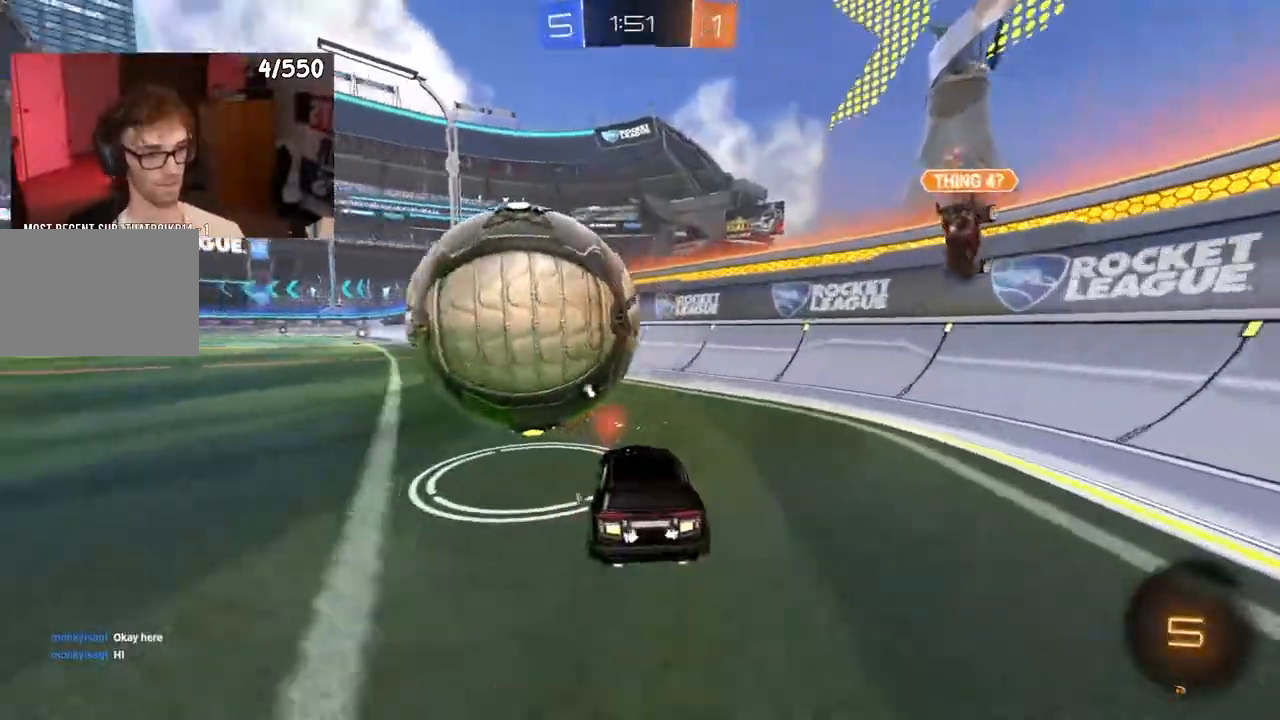
{"dt_ms": 500, "buttons": ["CROSS", "L1", "R2"], "left_stick": "left", "right_stick": "center"}
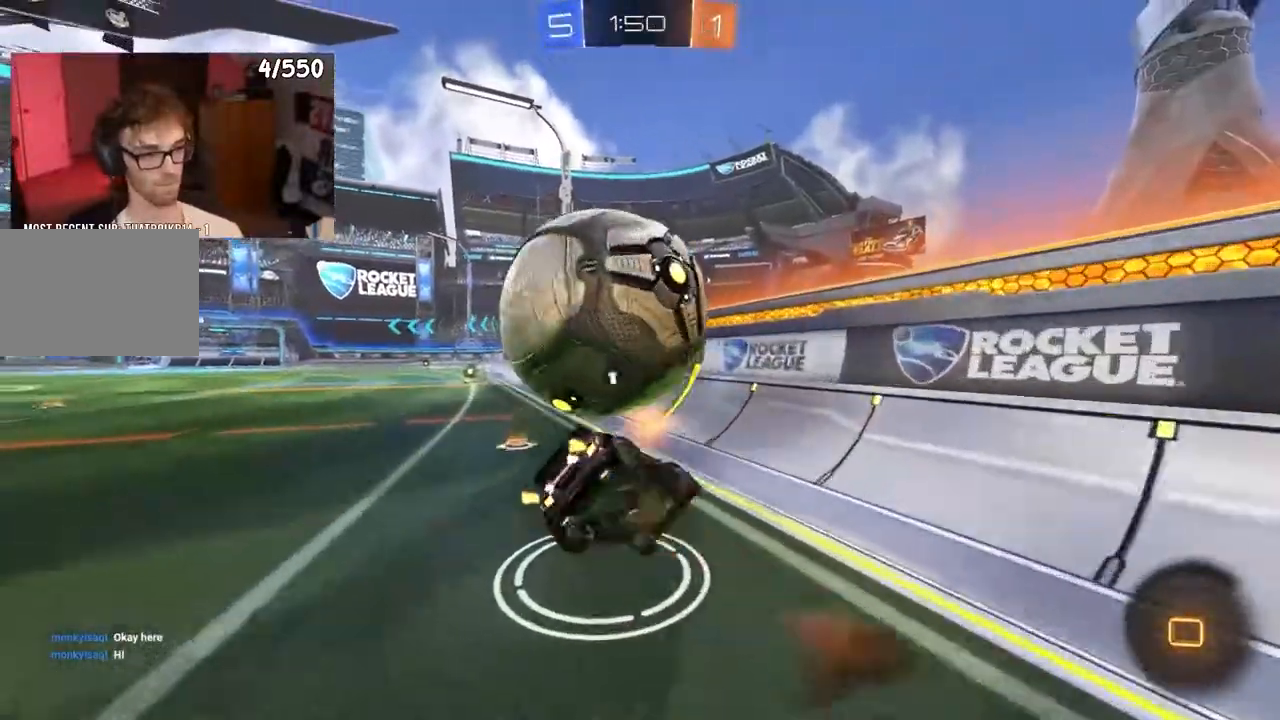
{"dt_ms": 500, "buttons": ["L1", "R2"], "left_stick": "left", "right_stick": "center", "events": [[33, "left_stick", "down-left"], [67, "CROSS", "up"], [317, "left_stick", "left"]]}